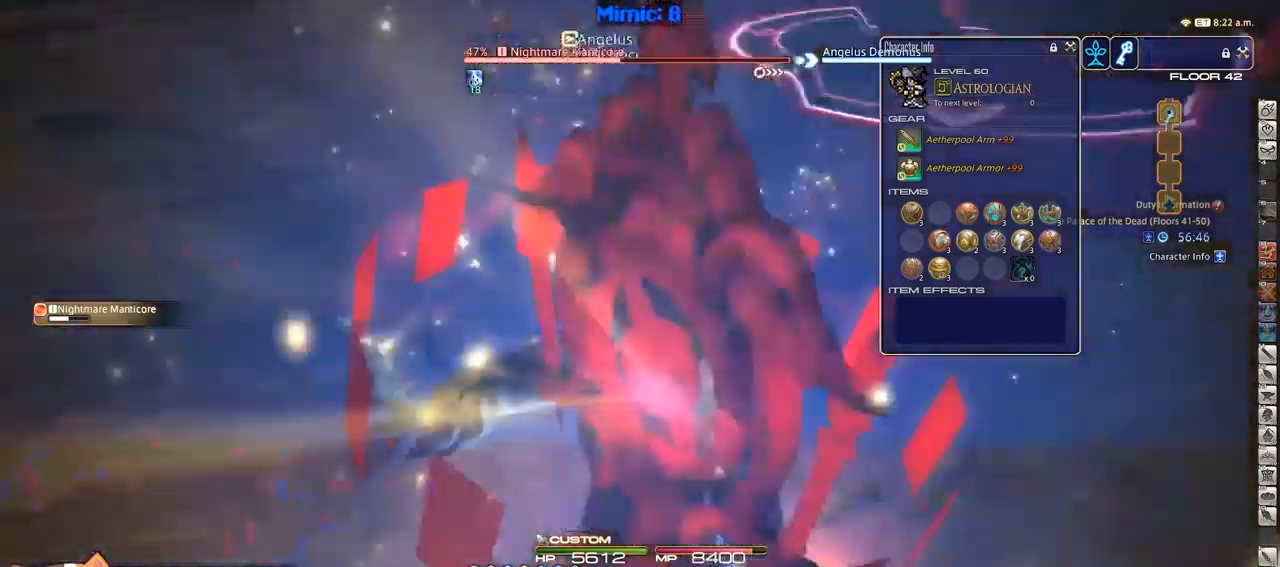
Gameplay with keyboard; each line is a JSON object with the keys held at the frame after it. "events" lists presses ("down") and releases ("up") of ".", "/", "0", "1", "2", "3", "4", "5", "6", "7", "8", "9", "a", "alt_l", "alt_r", "b", "backslash", "backspace", "c", "caps_lock", "comma", "ctrl_l", "ctrl_r", "d", "down", "e", "equals", "escape", "f", "f1", "f10", "f11", "f12", "f2", "f3", "f4", "f5", "f6", "f7", "f8", "f9", "g", "h", "i", "j", "k", "l", "lbracket", "left", "m", "minus", "n", "o", "p", "q", "quote", "r", "rbracket", "return", "right", "s", "semicolon", "shift_l", "shift_r", "space", "super", "t", "tab", "tilde", "u", "up", "v", "w", "x", "y" and "z" between this image and that frame as [ms after this image, input, new state], when the widget could be followed in between. No other keys are recorded. Mouse input is not recorded.
{"keys": ["a"], "events": [[133, "p", "up"], [183, "p", "down"], [283, "p", "up"], [283, "s", "up"]]}
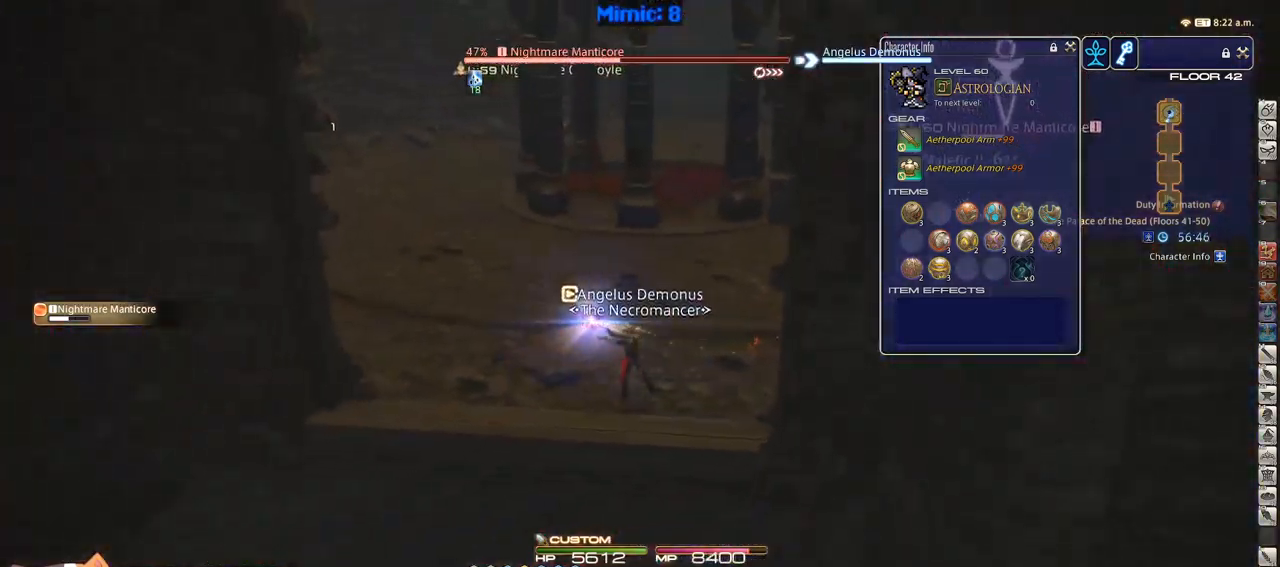
{"keys": ["1", "p"], "events": [[67, "a", "up"], [250, "1", "down"], [250, "p", "down"], [300, "1", "up"], [333, "p", "up"], [383, "1", "down"], [383, "p", "down"], [433, "1", "up"], [483, "1", "down"]]}
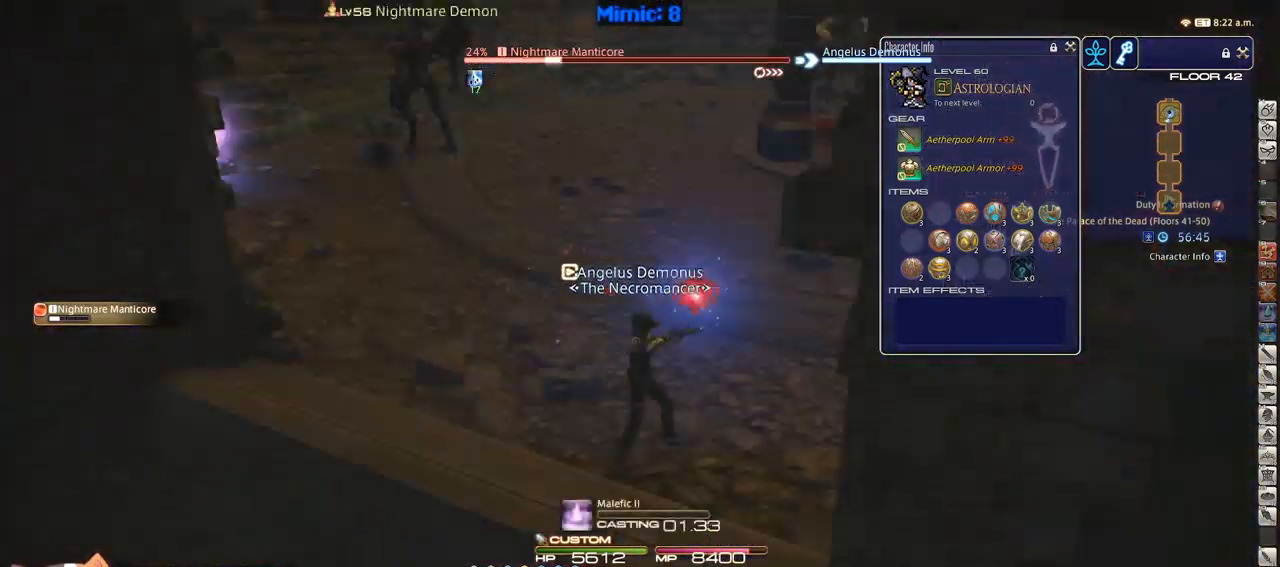
{"keys": ["p"], "events": [[17, "p", "up"], [117, "1", "up"], [500, "p", "down"]]}
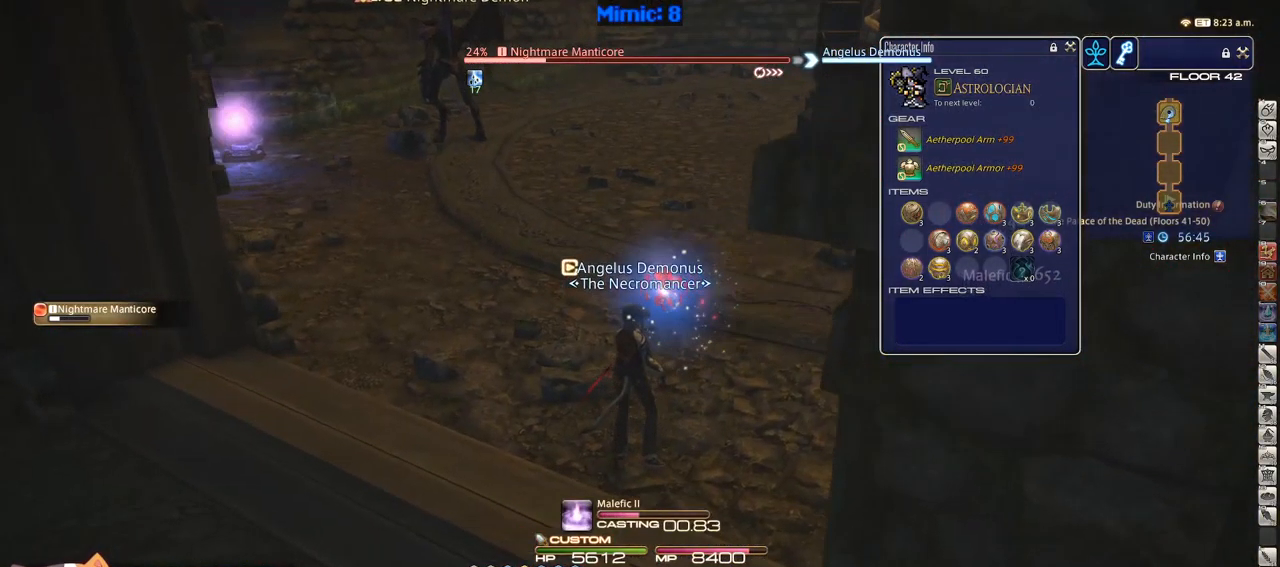
{"keys": [], "events": [[467, "p", "up"]]}
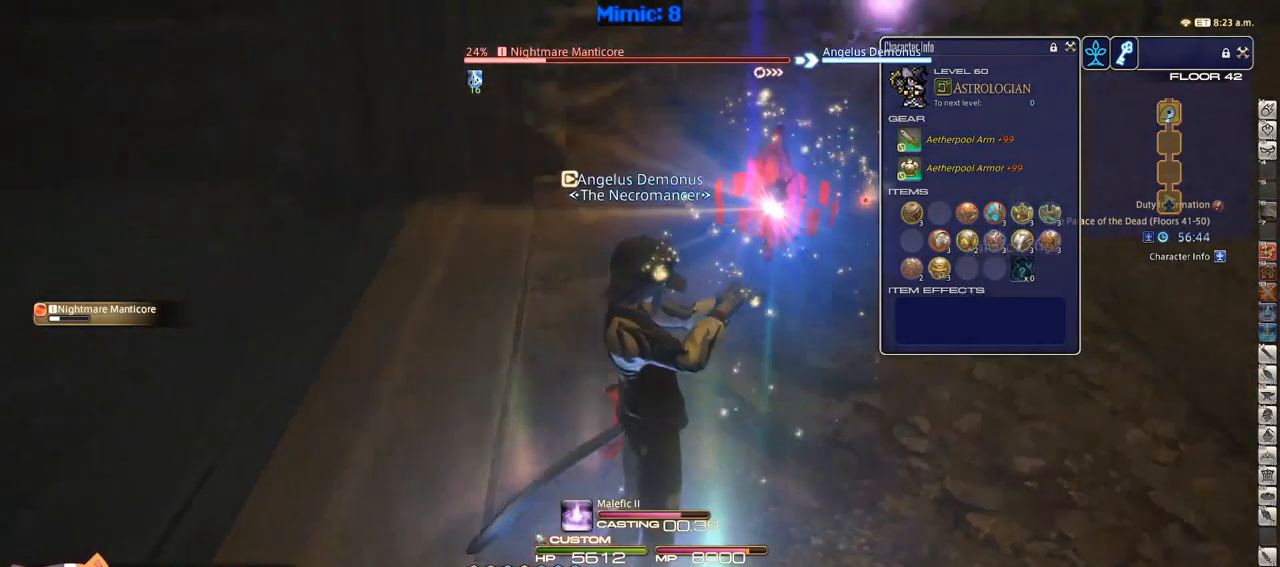
{"keys": ["d", "w"], "events": [[17, "p", "down"], [117, "w", "down"], [250, "d", "down"], [350, "p", "up"]]}
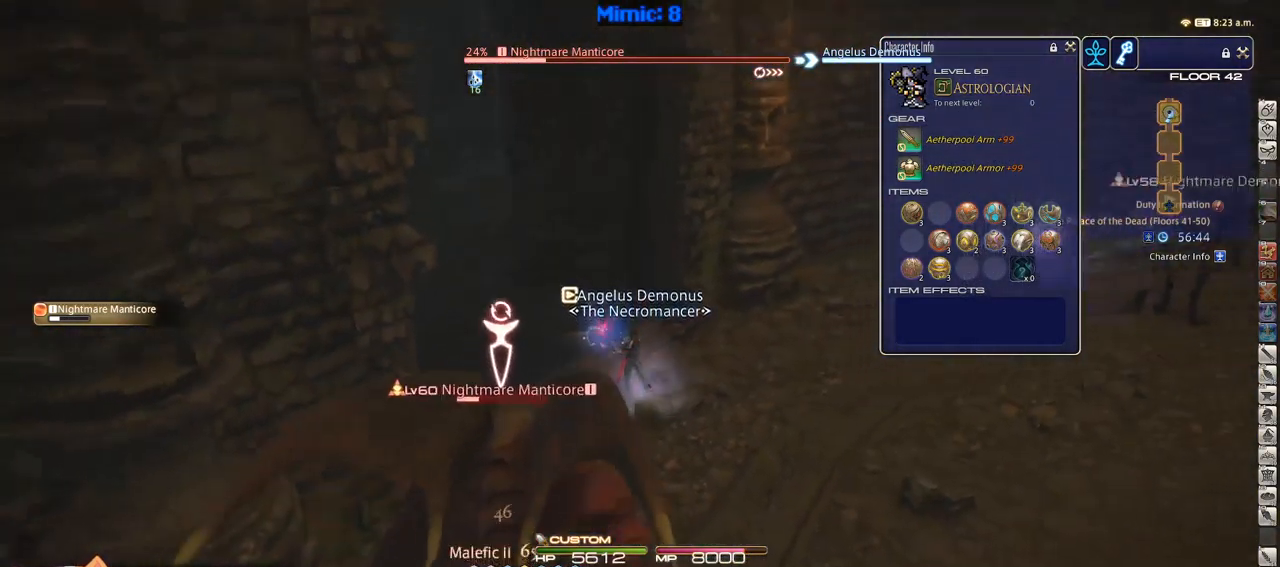
{"keys": ["d", "w"], "events": [[266, "lbracket", "down"], [299, "lbracket", "up"]]}
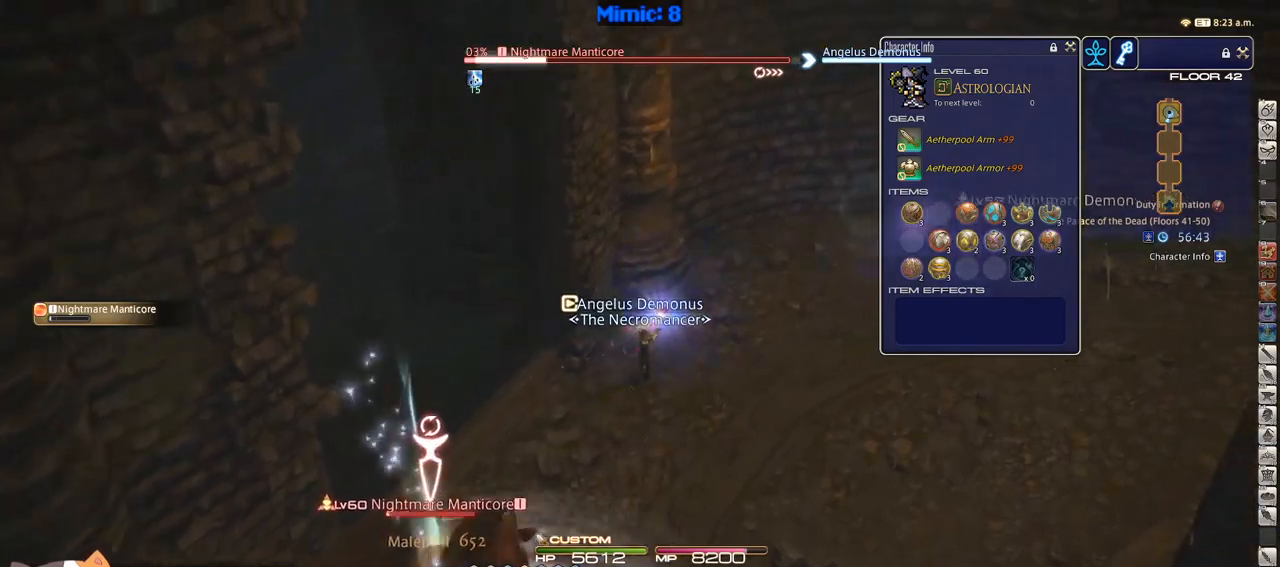
{"keys": ["1", "rbracket"], "events": [[267, "d", "up"], [267, "w", "up"], [317, "rbracket", "down"], [483, "1", "down"]]}
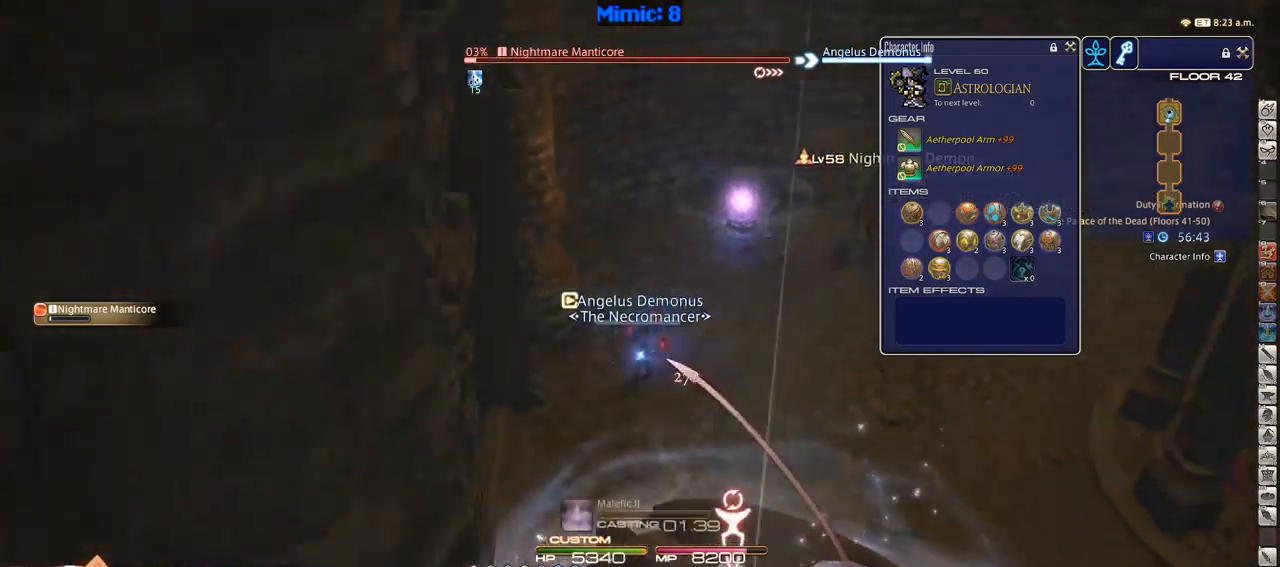
{"keys": [], "events": [[83, "rbracket", "up"], [133, "1", "up"]]}
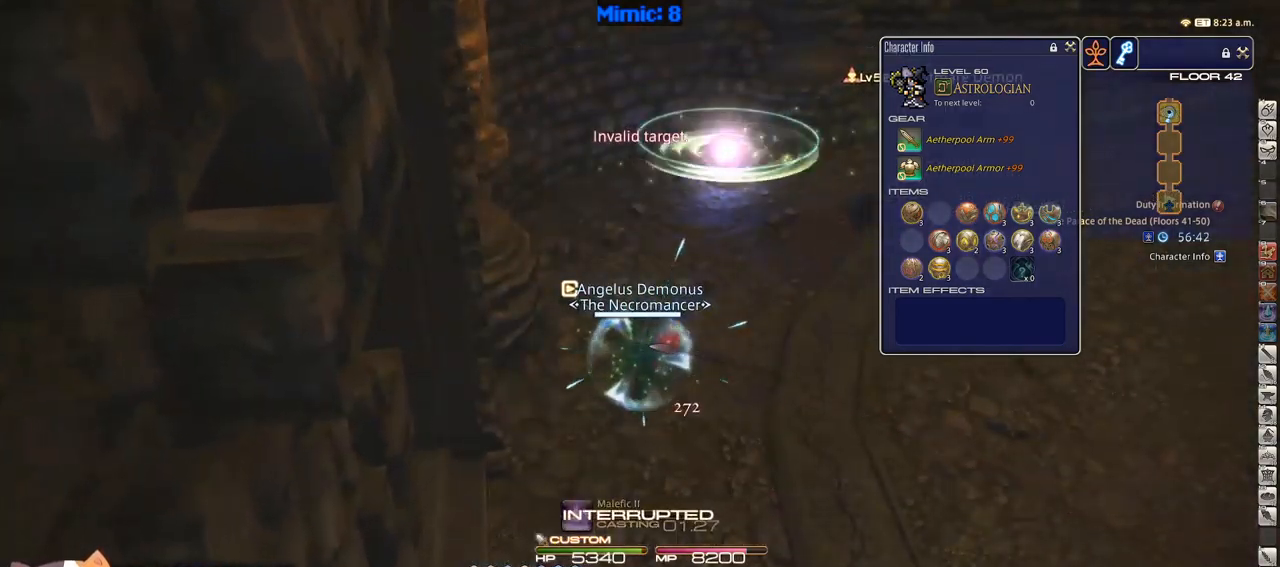
{"keys": ["w"], "events": [[233, "w", "down"]]}
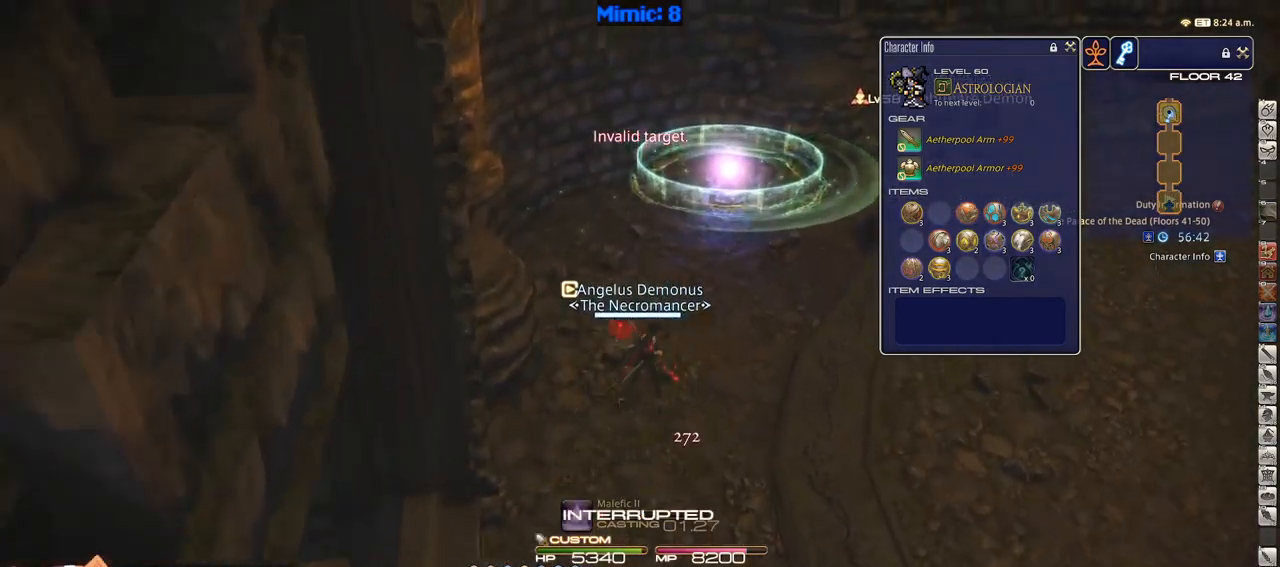
{"keys": ["w"], "events": [[17, "d", "down"], [67, "alt_r", "down"], [117, "minus", "down"], [167, "minus", "up"], [217, "alt_r", "up"], [217, "d", "up"], [400, "lbracket", "down"], [483, "lbracket", "up"]]}
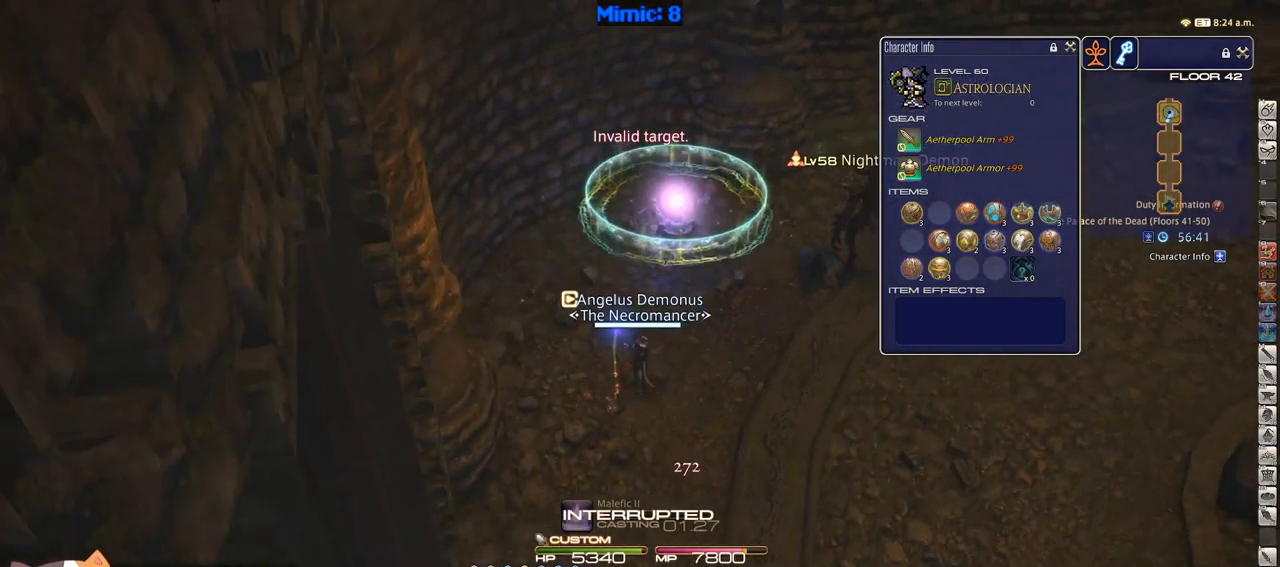
{"keys": ["w"], "events": [[233, "d", "down"], [367, "d", "up"]]}
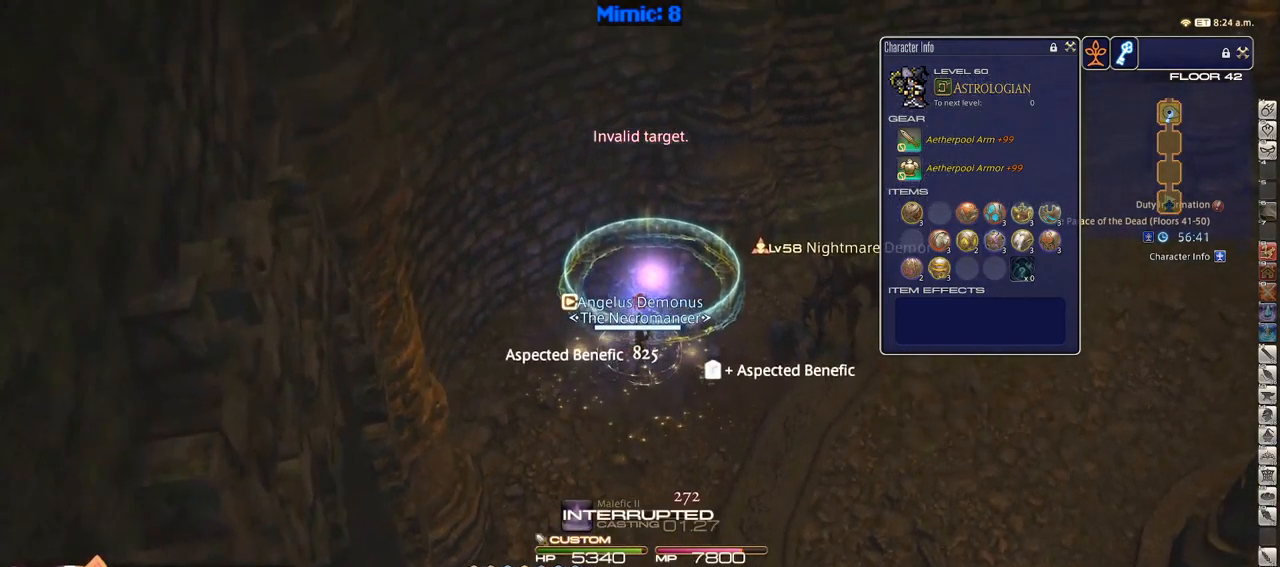
{"keys": [], "events": [[250, "minus", "down"], [250, "p", "down"], [283, "w", "up"], [317, "minus", "up"], [317, "p", "up"]]}
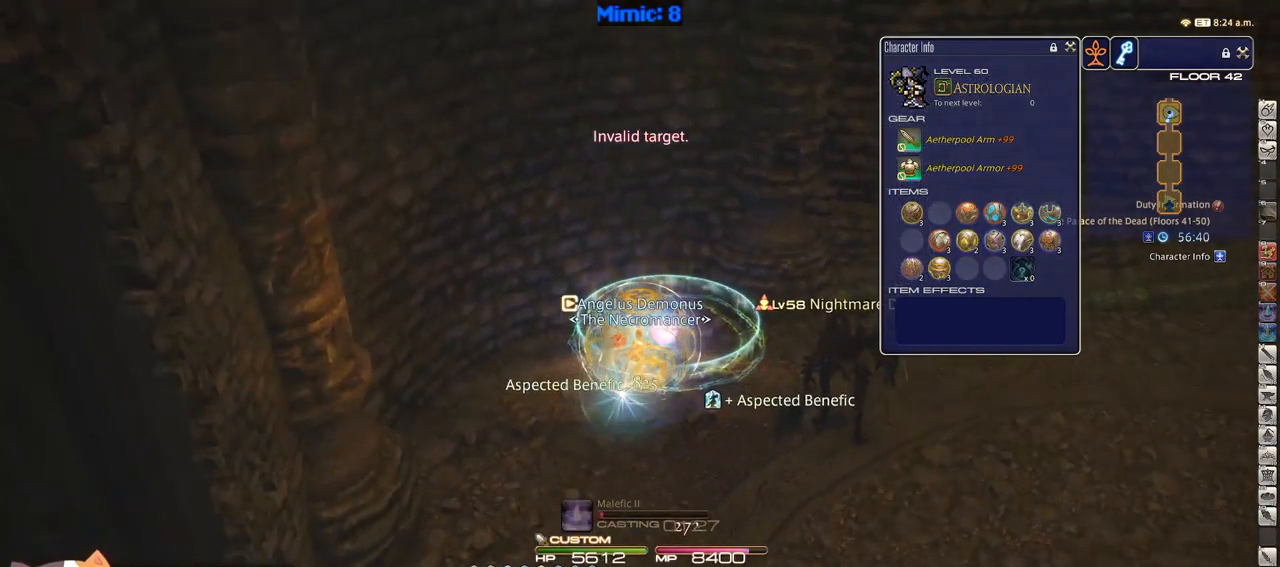
{"keys": [], "events": []}
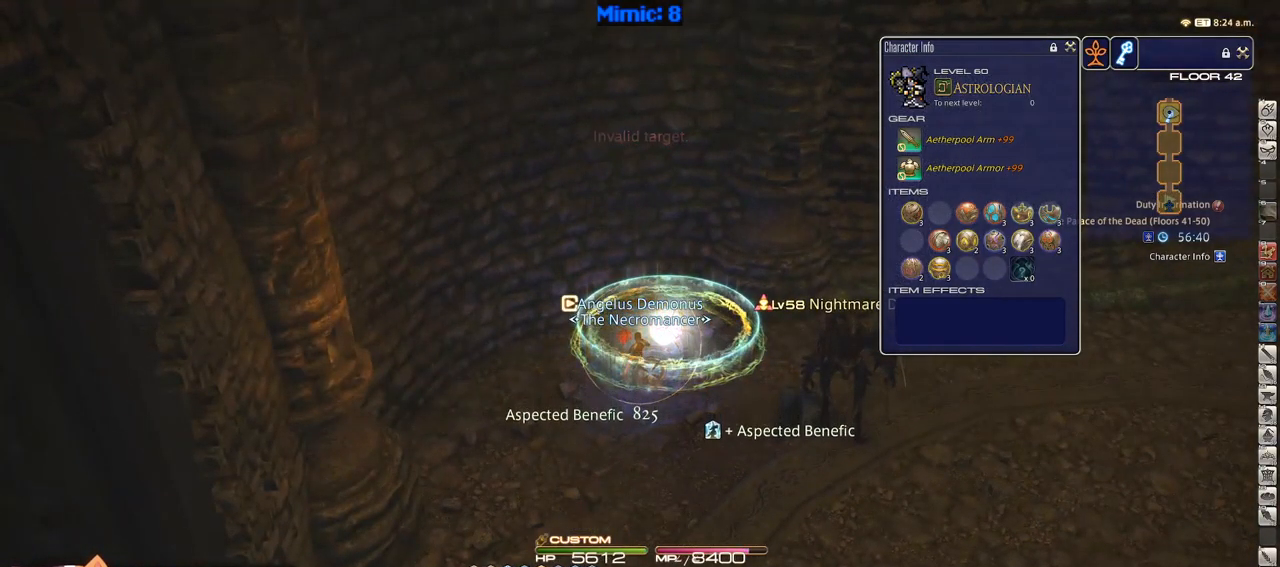
{"keys": [], "events": []}
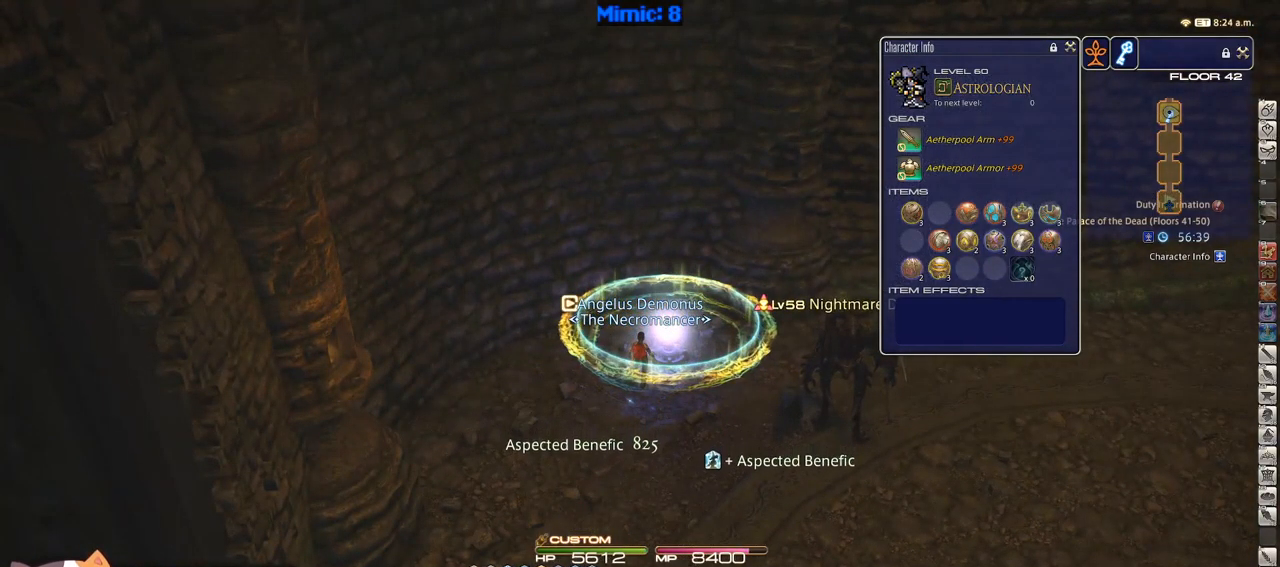
{"keys": [], "events": []}
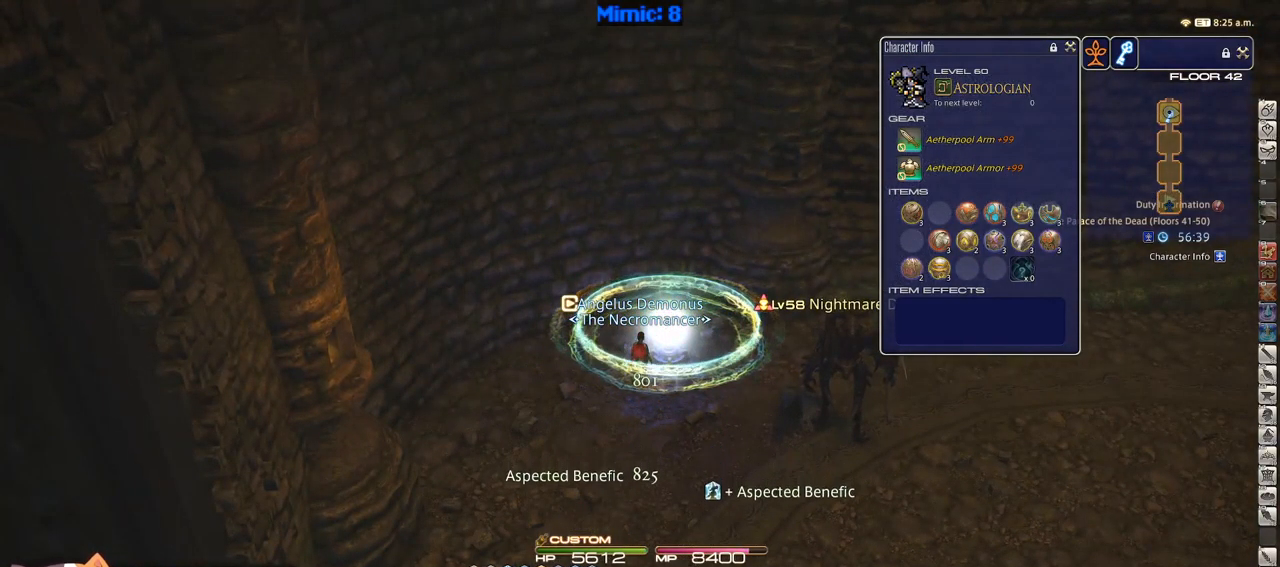
{"keys": [], "events": []}
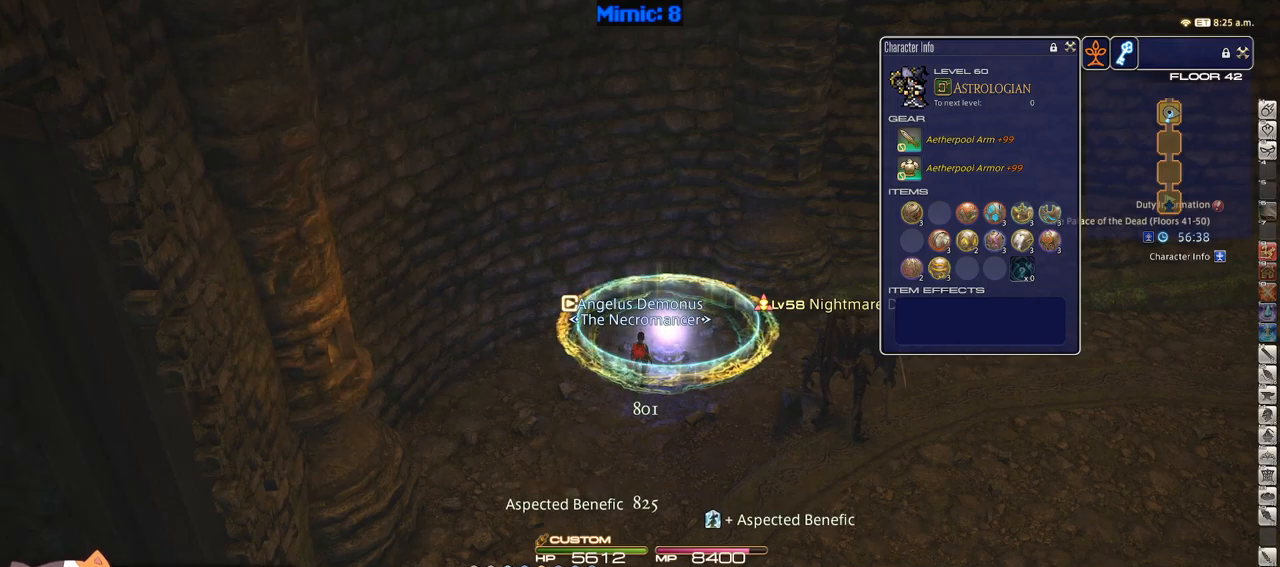
{"keys": [], "events": []}
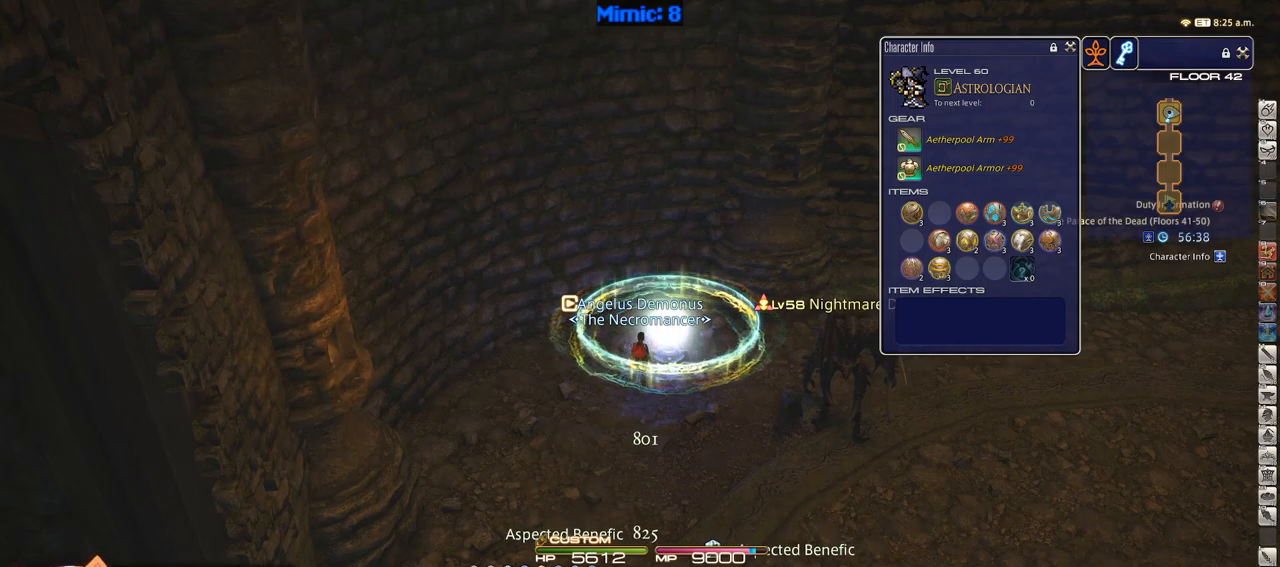
{"keys": [], "events": []}
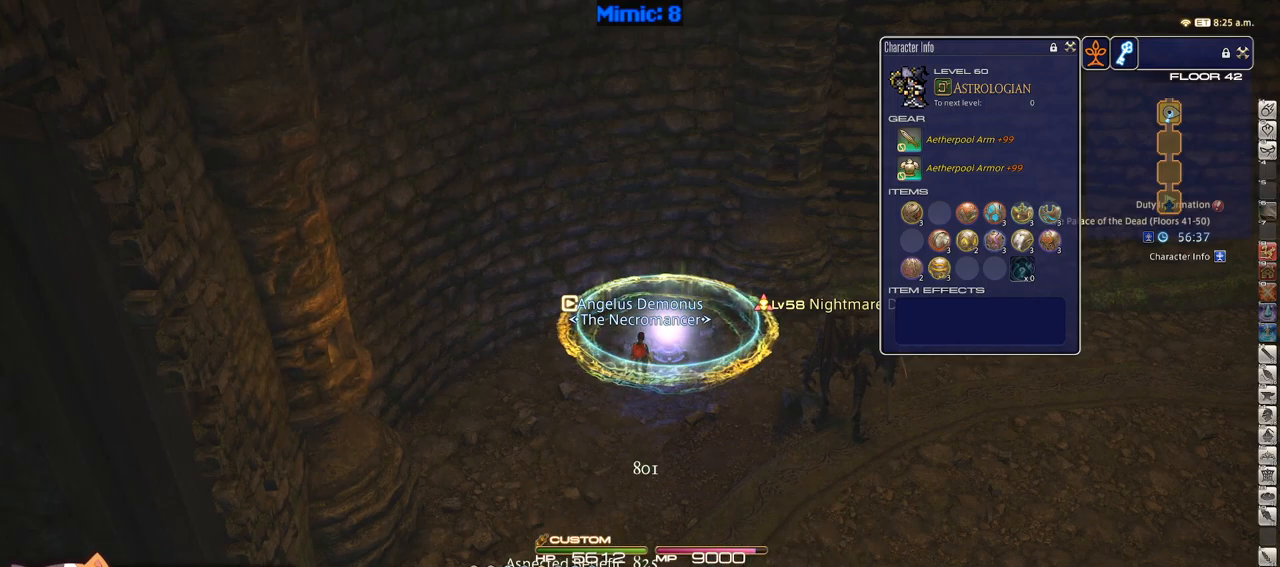
{"keys": [], "events": []}
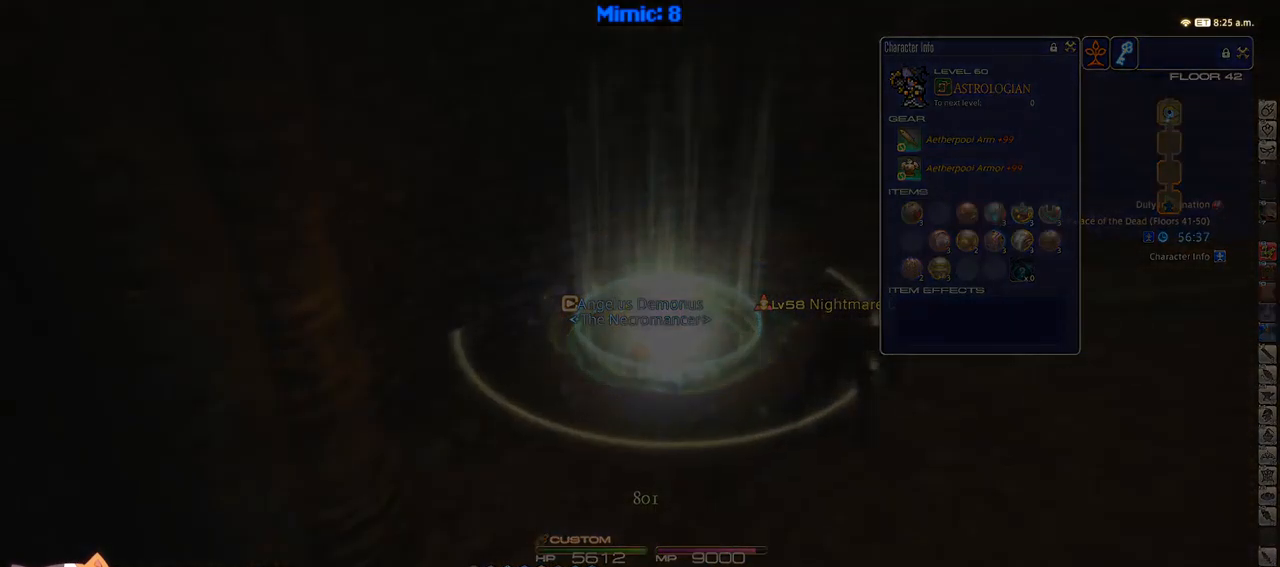
{"keys": [], "events": []}
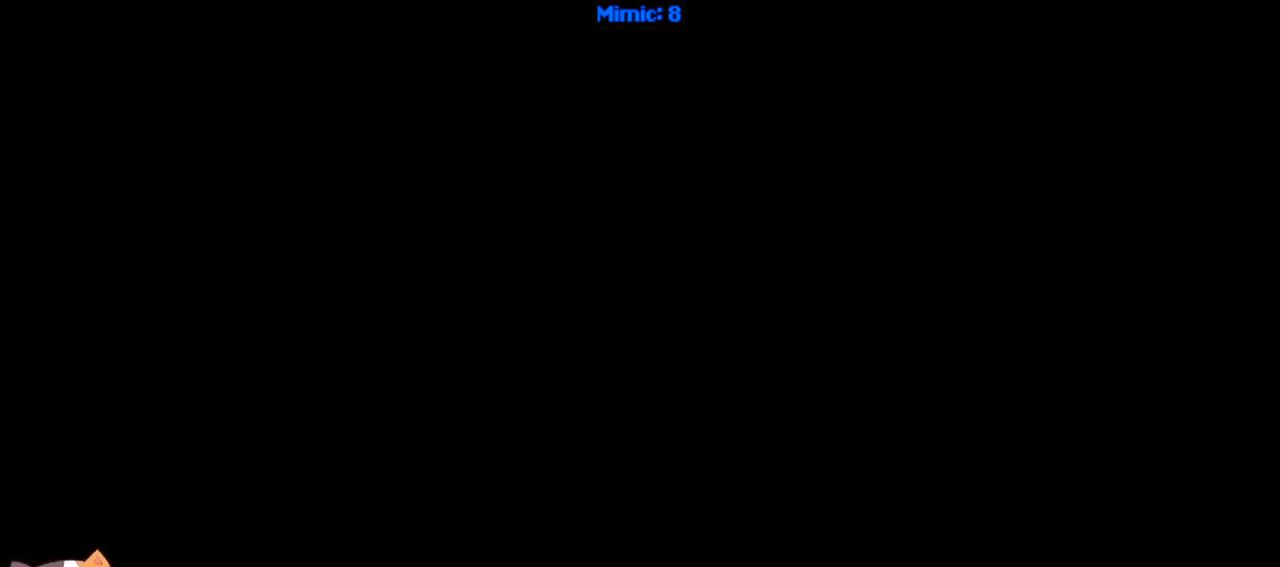
{"keys": [], "events": []}
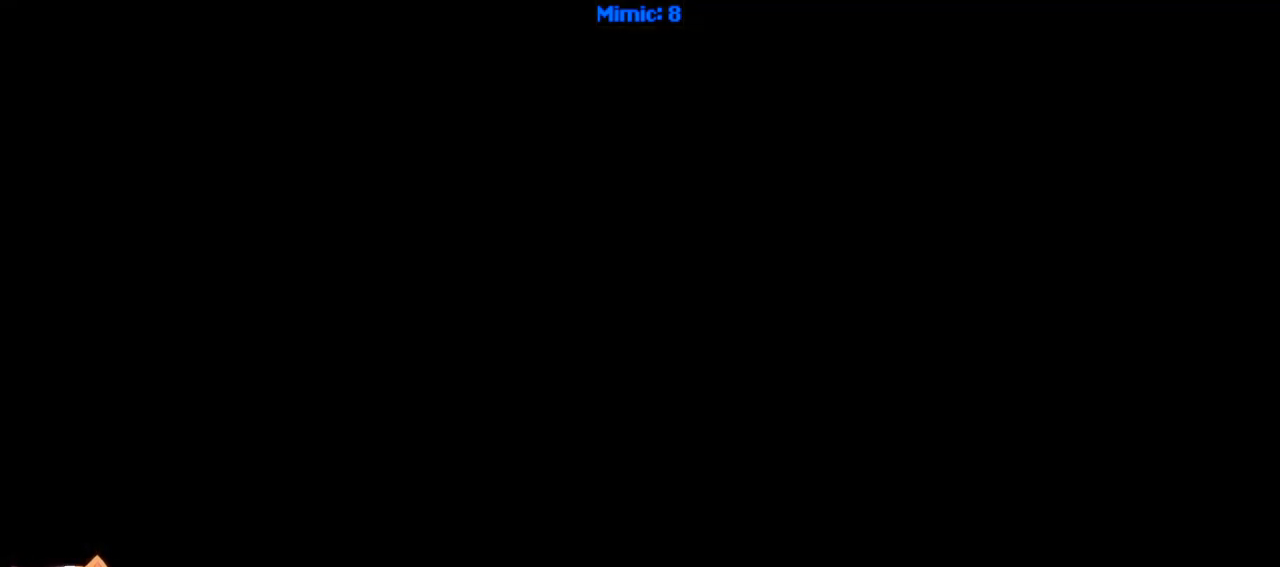
{"keys": [], "events": []}
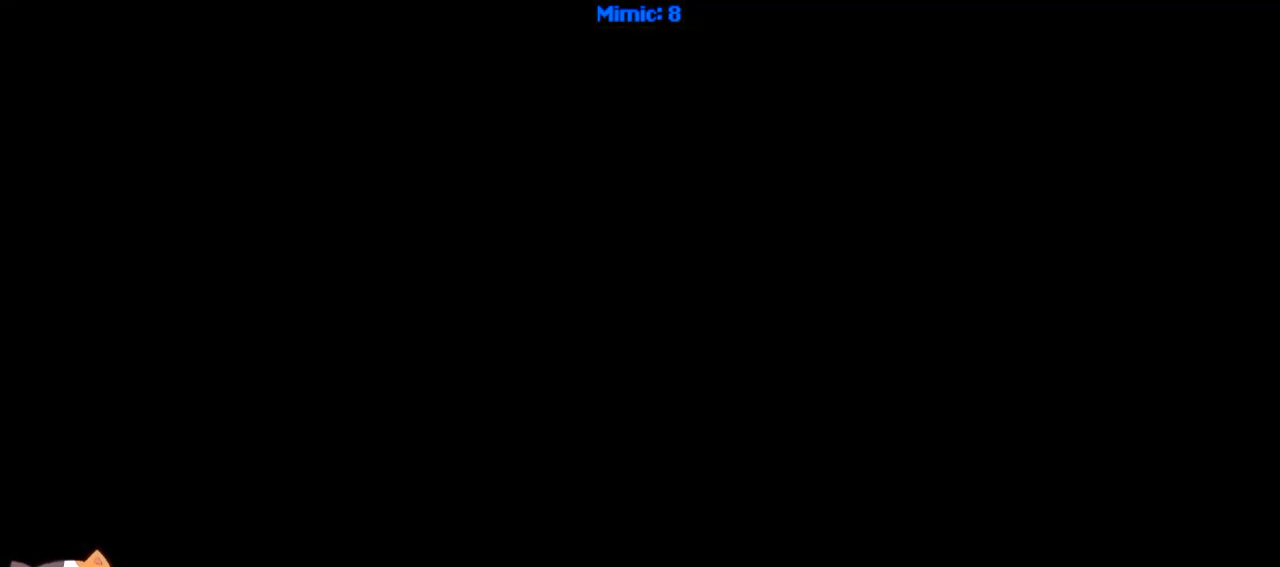
{"keys": ["ctrl_r"], "events": [[433, "ctrl_r", "down"]]}
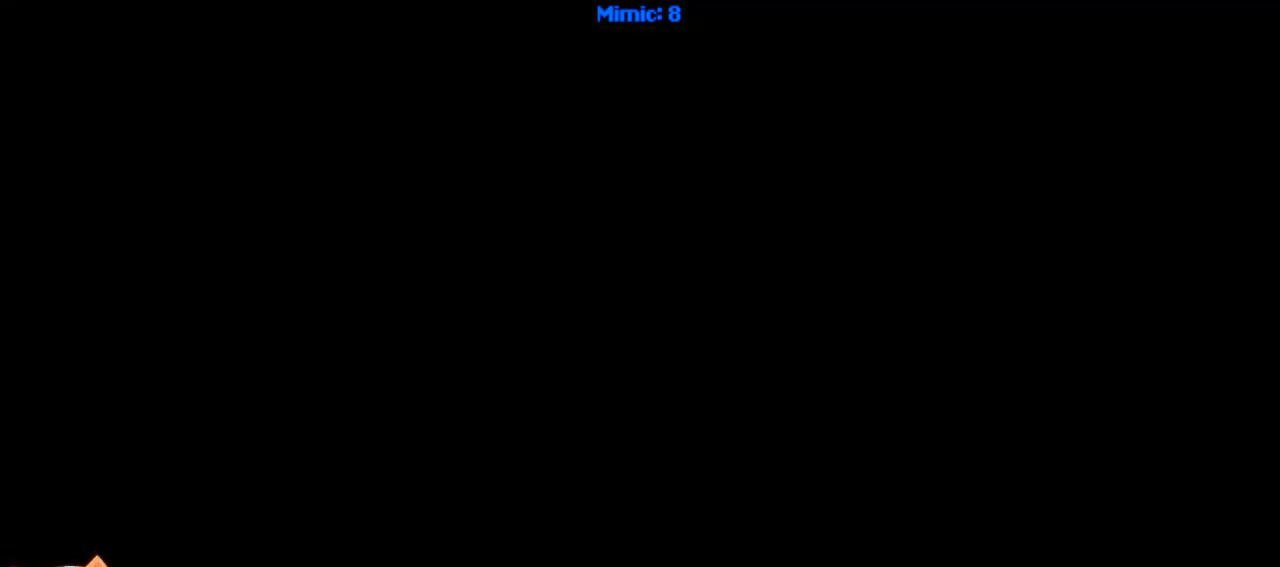
{"keys": ["ctrl_r"], "events": []}
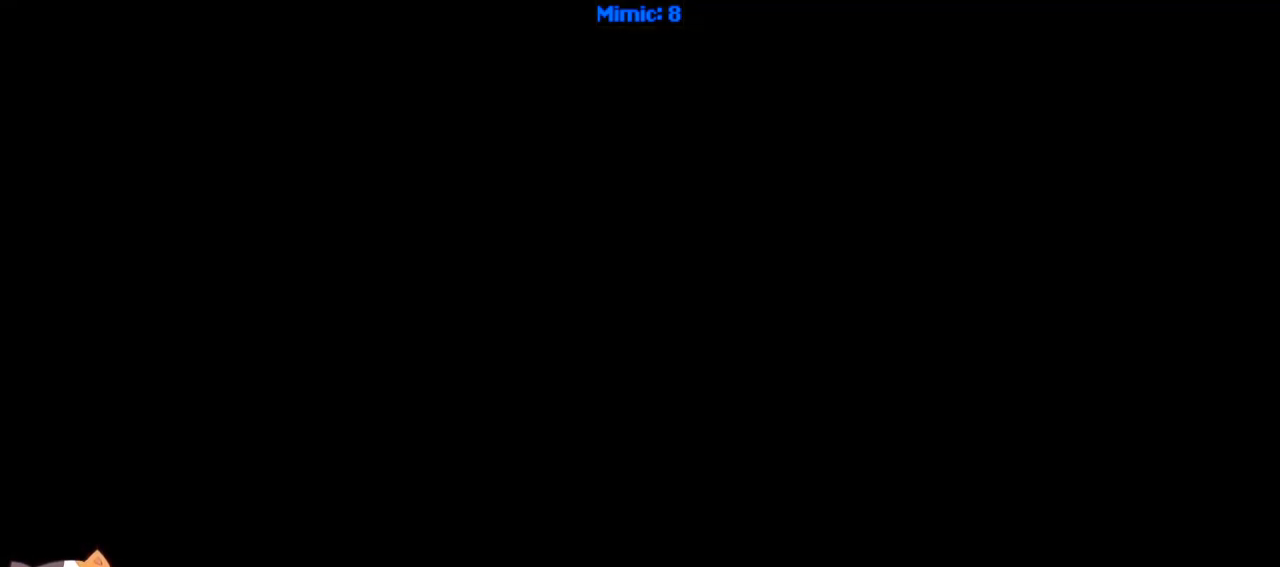
{"keys": [], "events": [[33, "right", "down"], [133, "ctrl_r", "up"], [133, "right", "up"]]}